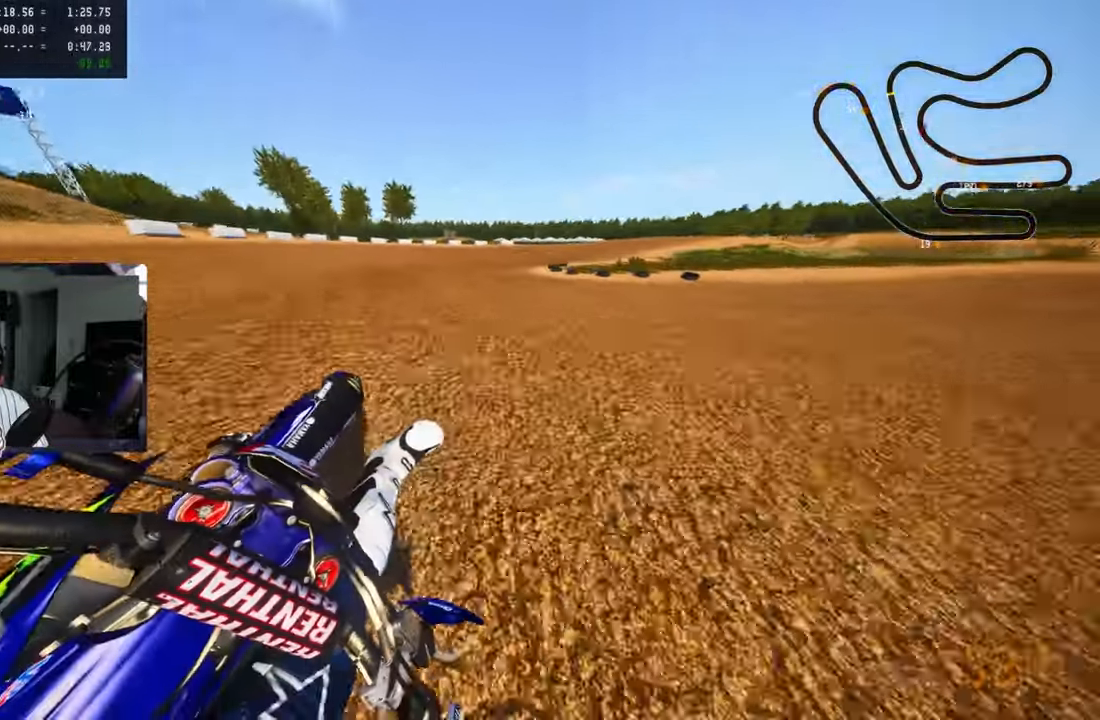
Gameplay with a controller (PlayStation layout); each line is a JSON object with the inputs held at the frame after it (dt_ms = milliseconds from this image to that frame). "events" lists button and stick changes between this image and that frame as [ms after this image, input, new state], when the widget could be followed in between.
{"dt_ms": 500, "buttons": ["CROSS", "R2"], "left_stick": "up-right", "right_stick": "up-left", "events": [[417, "CROSS", "down"]]}
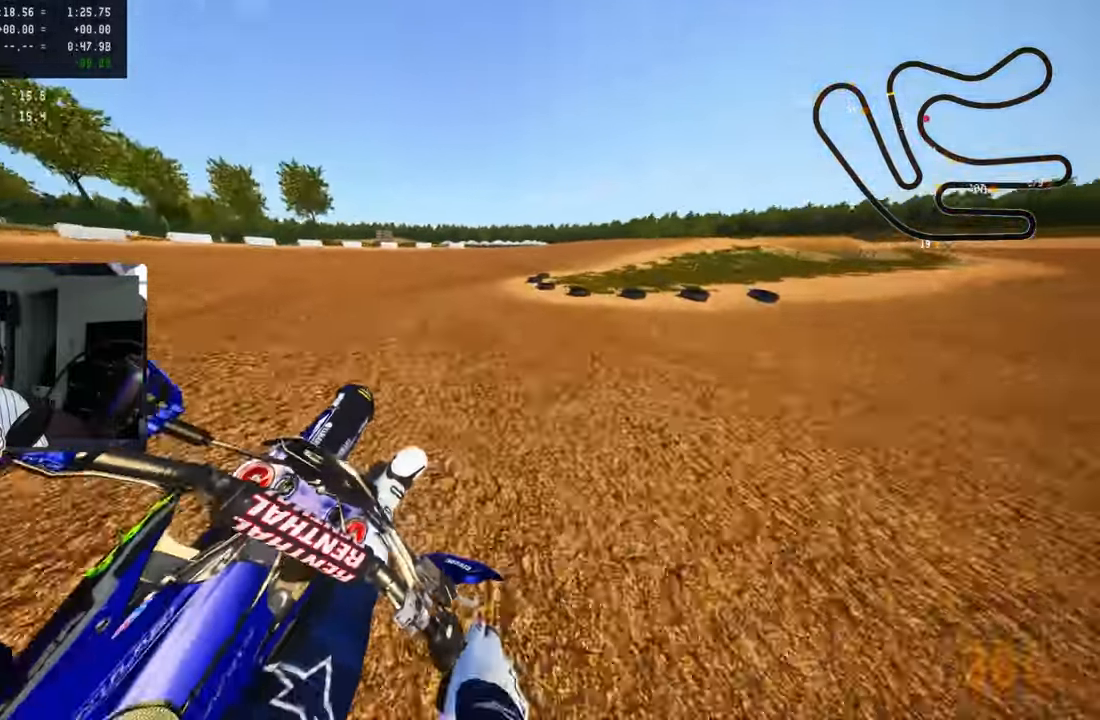
{"dt_ms": 500, "buttons": [], "left_stick": "up-right", "right_stick": "up-left", "events": [[17, "CROSS", "up"], [417, "R2", "up"]]}
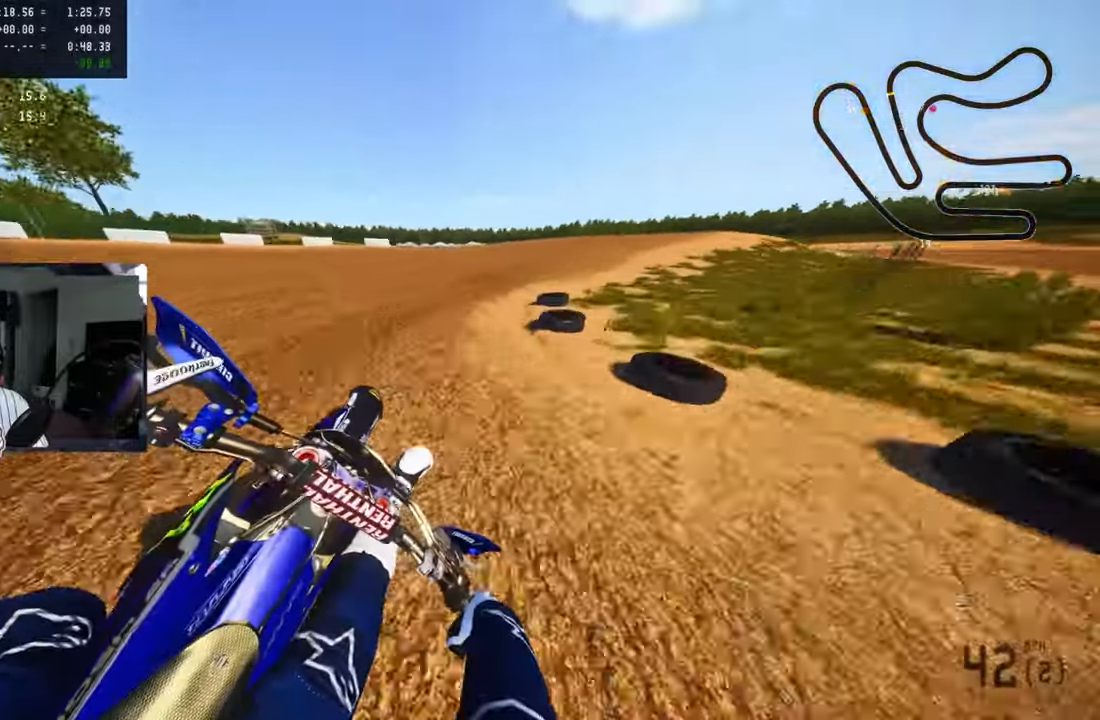
{"dt_ms": 500, "buttons": ["R2"], "left_stick": "up-right", "right_stick": "up-left", "events": [[50, "R2", "down"], [150, "R2", "up"], [250, "R2", "down"], [367, "R2", "up"], [434, "R2", "down"]]}
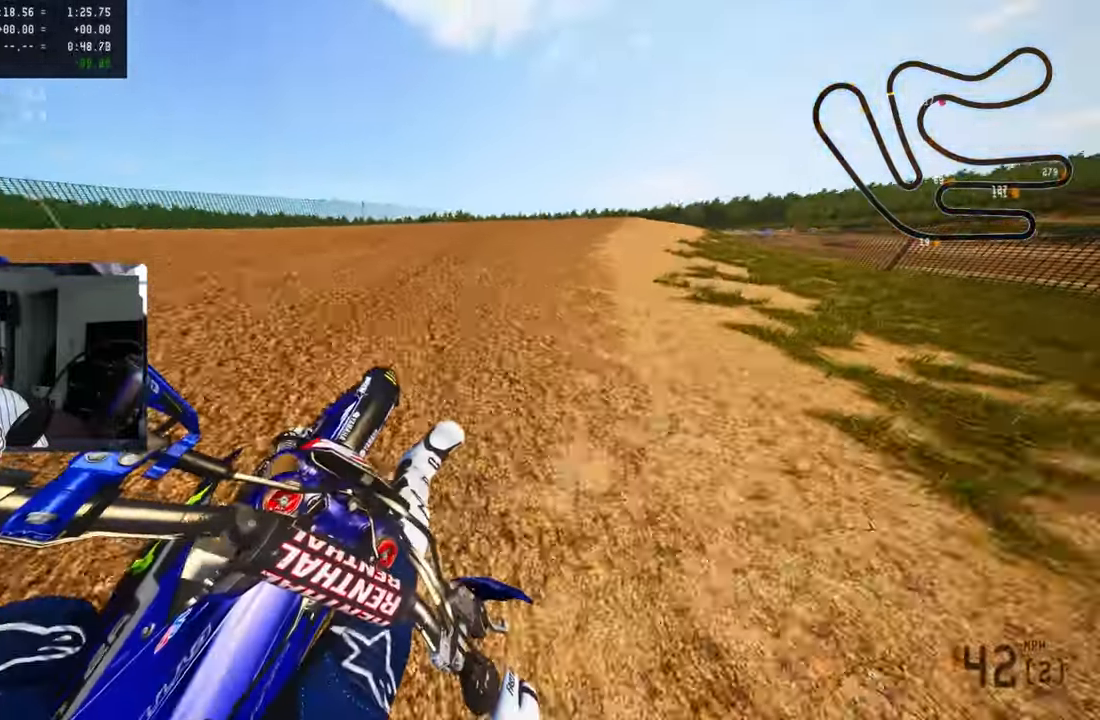
{"dt_ms": 500, "buttons": ["R2"], "left_stick": "up-right", "right_stick": "up", "events": [[233, "R3", "down"], [233, "right_stick", "up"], [350, "R3", "up"]]}
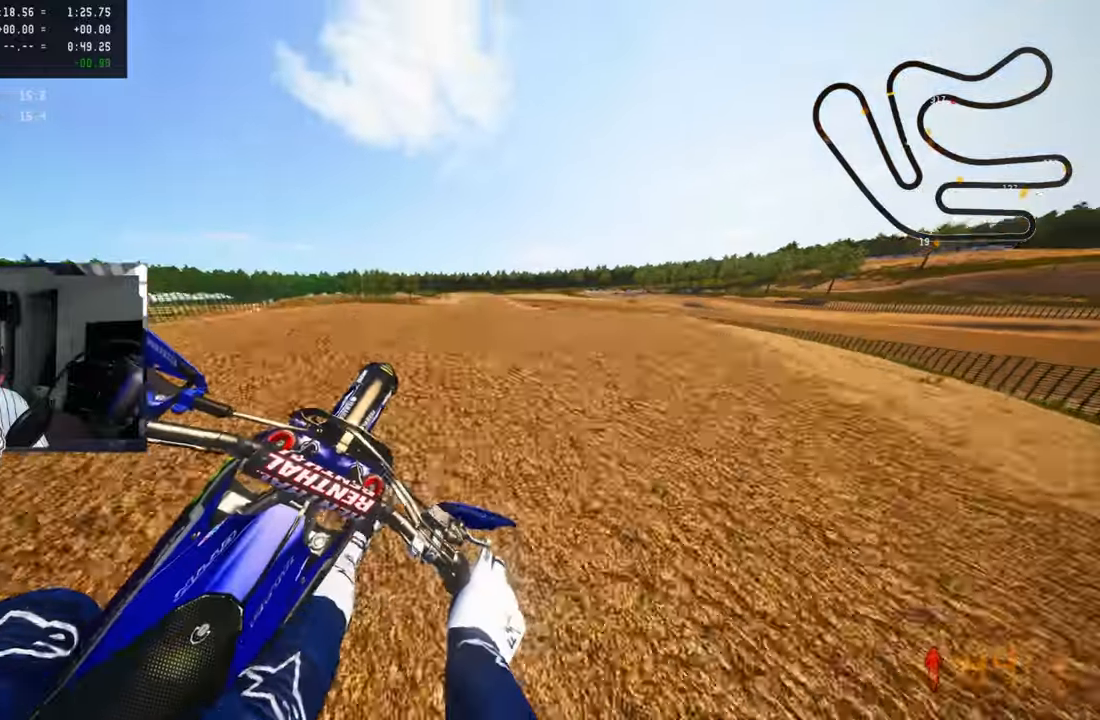
{"dt_ms": 500, "buttons": ["R2"], "left_stick": "up-right", "right_stick": "up-left", "events": [[183, "right_stick", "up-left"], [200, "R3", "down"], [266, "R3", "up"]]}
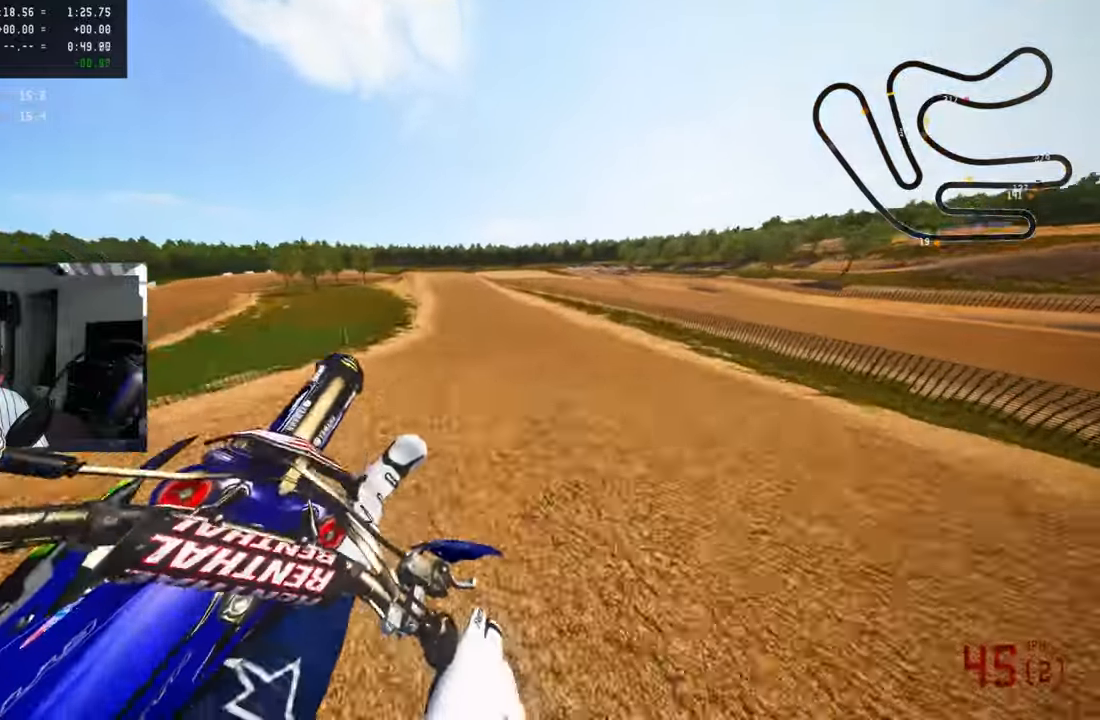
{"dt_ms": 500, "buttons": ["R2"], "left_stick": "up-left", "right_stick": "up", "events": [[16, "left_stick", "up"], [100, "R3", "down"], [100, "right_stick", "up"], [116, "left_stick", "up-left"], [183, "R3", "up"]]}
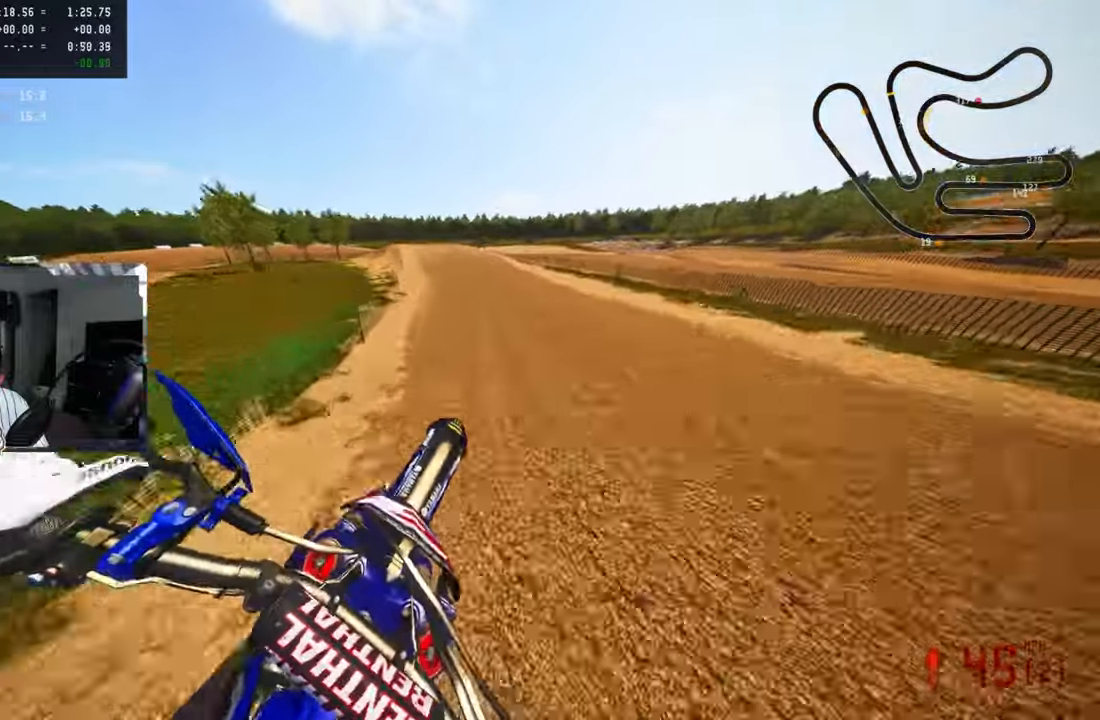
{"dt_ms": 500, "buttons": ["R2"], "left_stick": "up-left", "right_stick": "up", "events": [[133, "R3", "down"], [216, "R3", "up"]]}
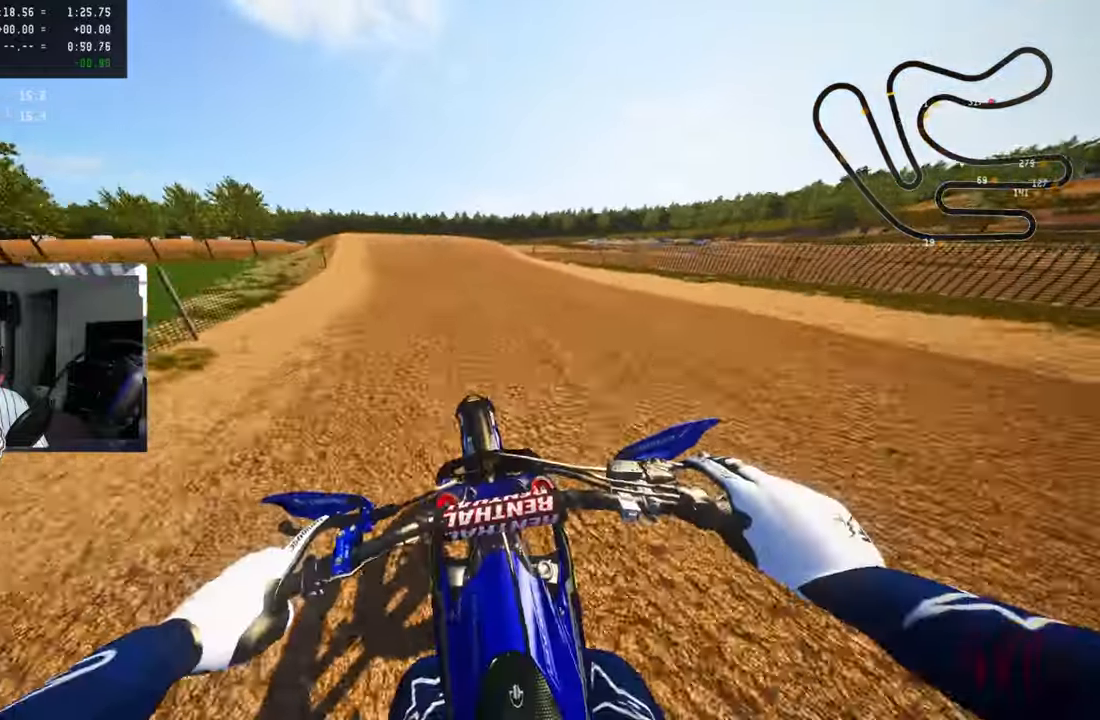
{"dt_ms": 500, "buttons": [], "left_stick": "up-left", "right_stick": "up", "events": [[216, "R3", "down"], [350, "R3", "up"], [500, "R2", "up"]]}
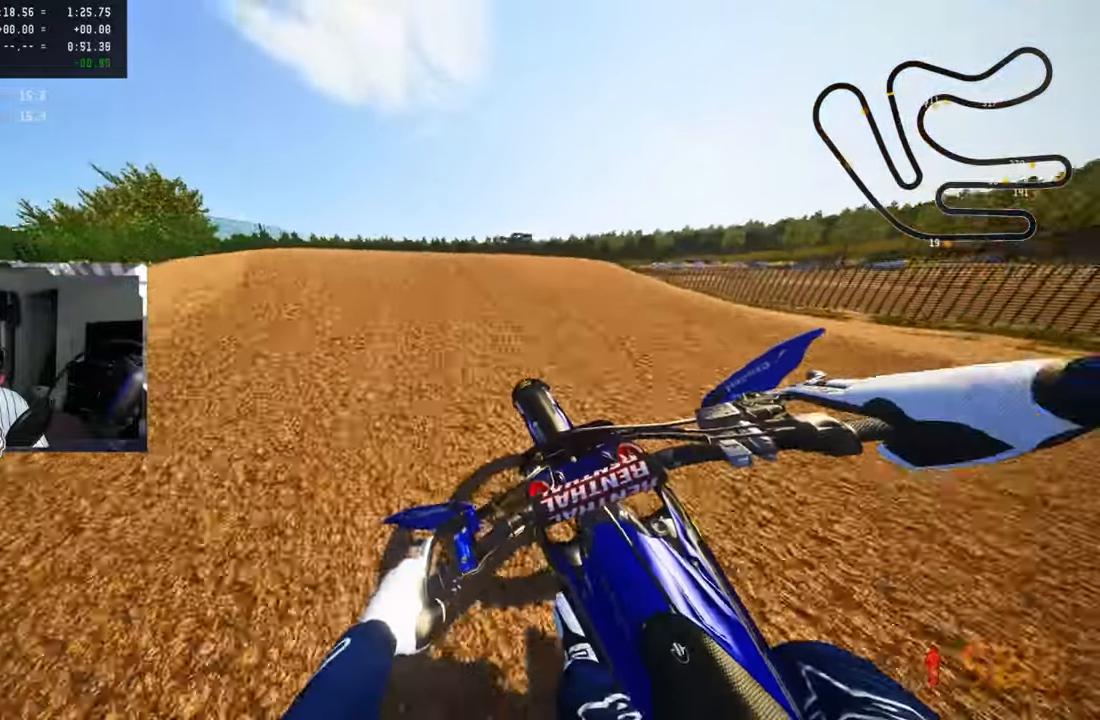
{"dt_ms": 500, "buttons": [], "left_stick": "up-left", "right_stick": "up", "events": [[133, "R3", "down"], [250, "R3", "up"]]}
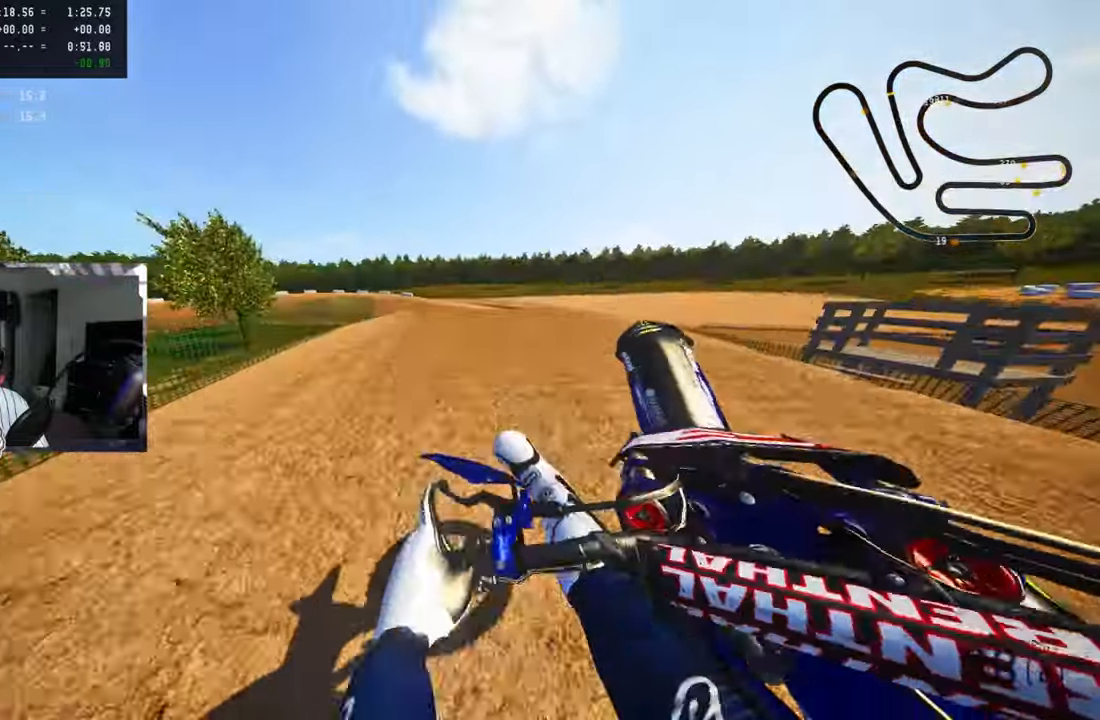
{"dt_ms": 500, "buttons": ["R2"], "left_stick": "up-left", "right_stick": "up", "events": [[100, "R2", "down"], [133, "R3", "down"], [216, "left_stick", "up"], [233, "R3", "up"], [416, "left_stick", "up-left"]]}
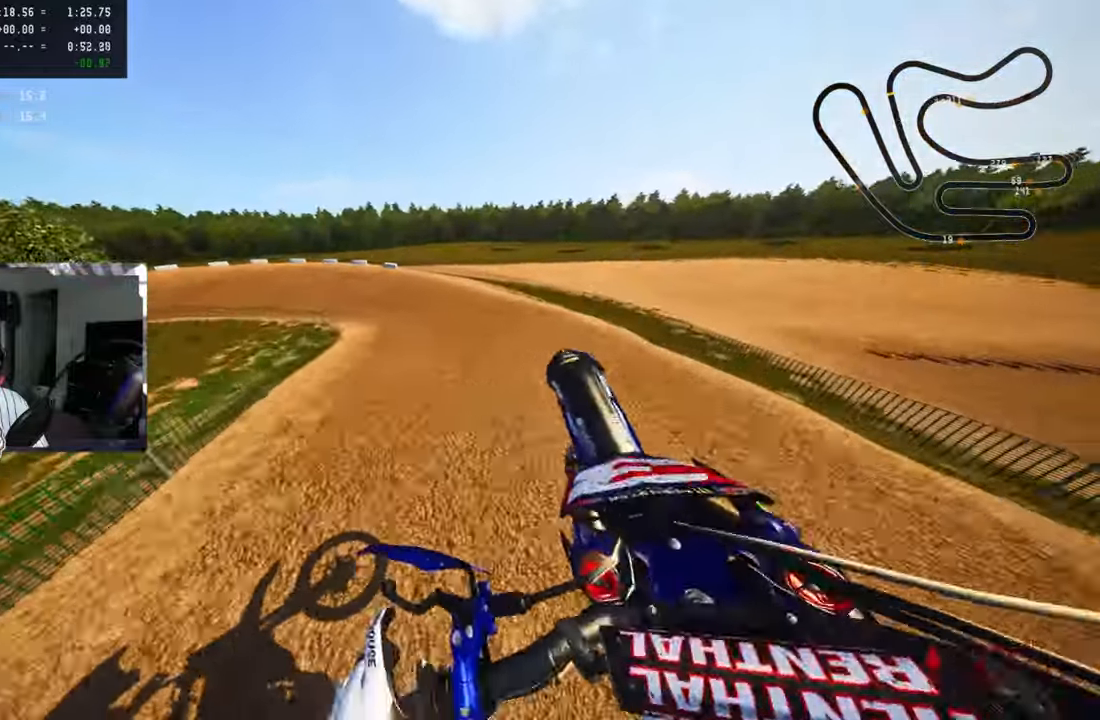
{"dt_ms": 500, "buttons": ["R2"], "left_stick": "up-right", "right_stick": "up", "events": [[266, "left_stick", "center"], [416, "left_stick", "up-right"]]}
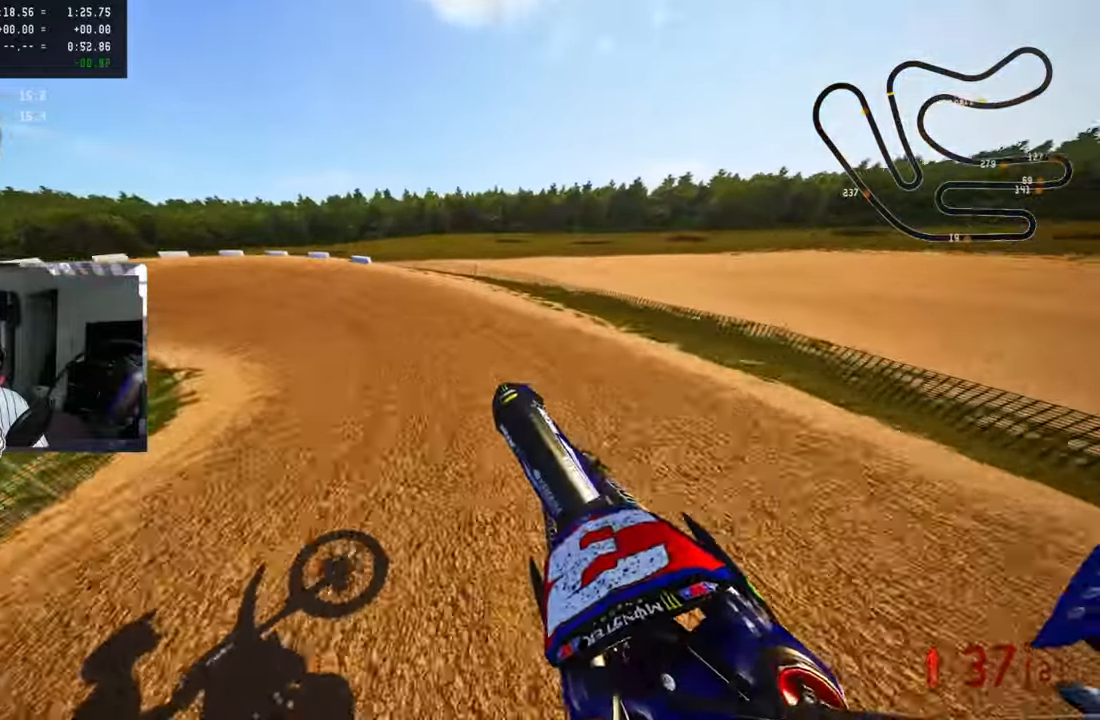
{"dt_ms": 500, "buttons": ["R2"], "left_stick": "up-left", "right_stick": "up-right", "events": [[33, "left_stick", "up-left"], [183, "right_stick", "center"], [283, "R3", "down"], [400, "R3", "up"], [433, "right_stick", "up-right"], [450, "R2", "up"], [500, "R2", "down"]]}
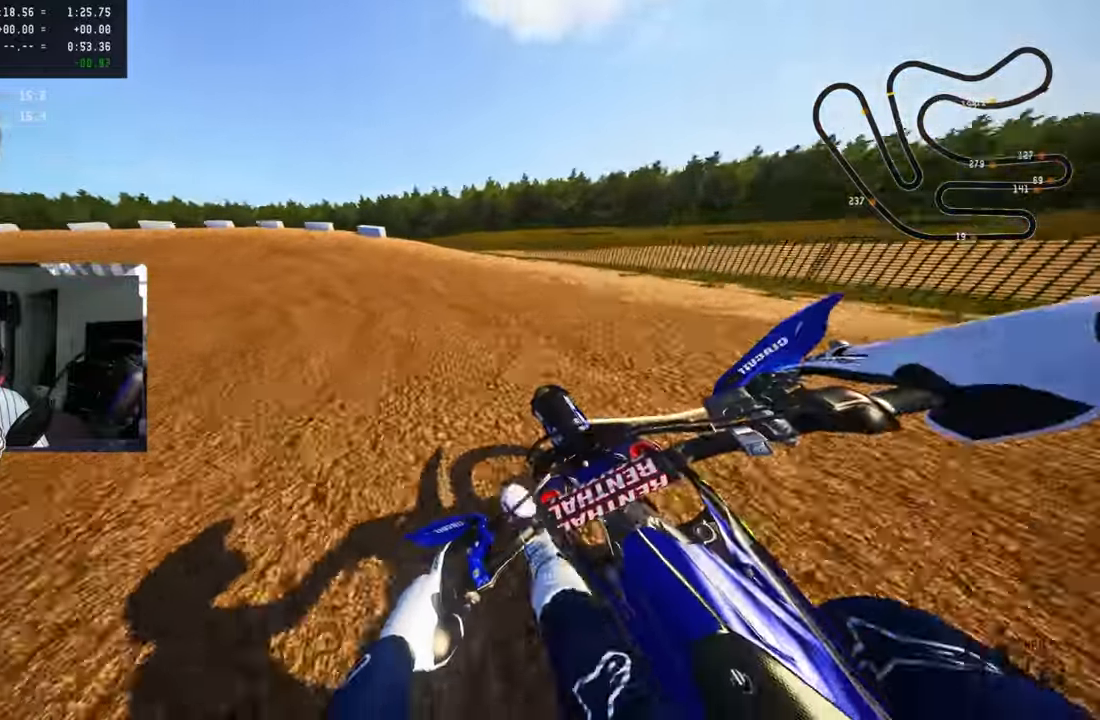
{"dt_ms": 500, "buttons": ["R2"], "left_stick": "up-left", "right_stick": "up-right", "events": [[133, "R2", "up"], [200, "R2", "down"], [300, "R2", "up"], [316, "R2", "down"], [433, "R2", "up"], [483, "R2", "down"]]}
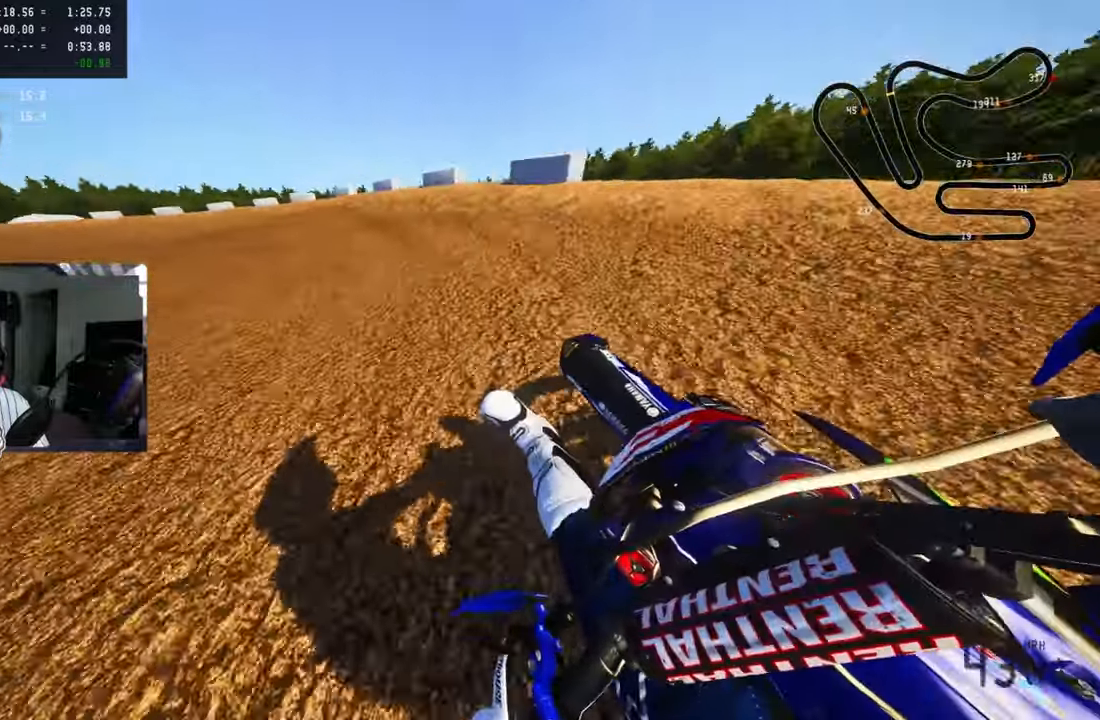
{"dt_ms": 1000, "buttons": ["R2"], "left_stick": "up-left", "right_stick": "up-right", "events": [[100, "R2", "up"], [150, "R2", "down"], [250, "R2", "up"], [450, "R2", "down"], [533, "R2", "up"], [617, "R2", "down"], [700, "R2", "up"], [733, "R2", "down"]]}
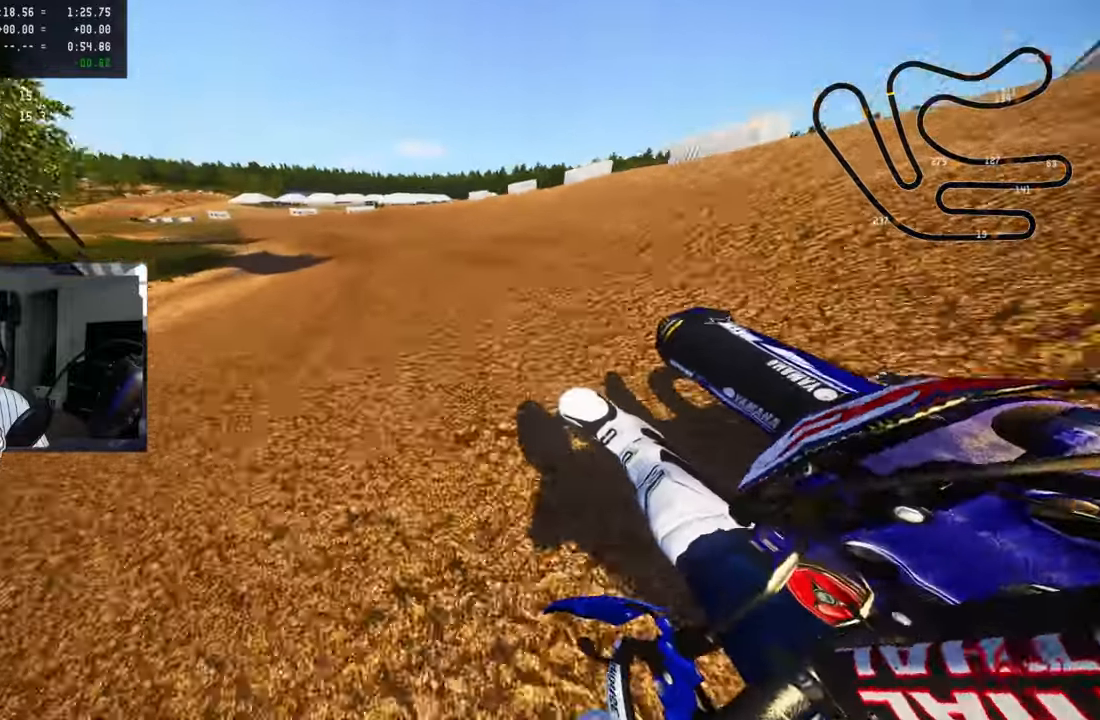
{"dt_ms": 500, "buttons": ["R2"], "left_stick": "up-left", "right_stick": "up-right", "events": []}
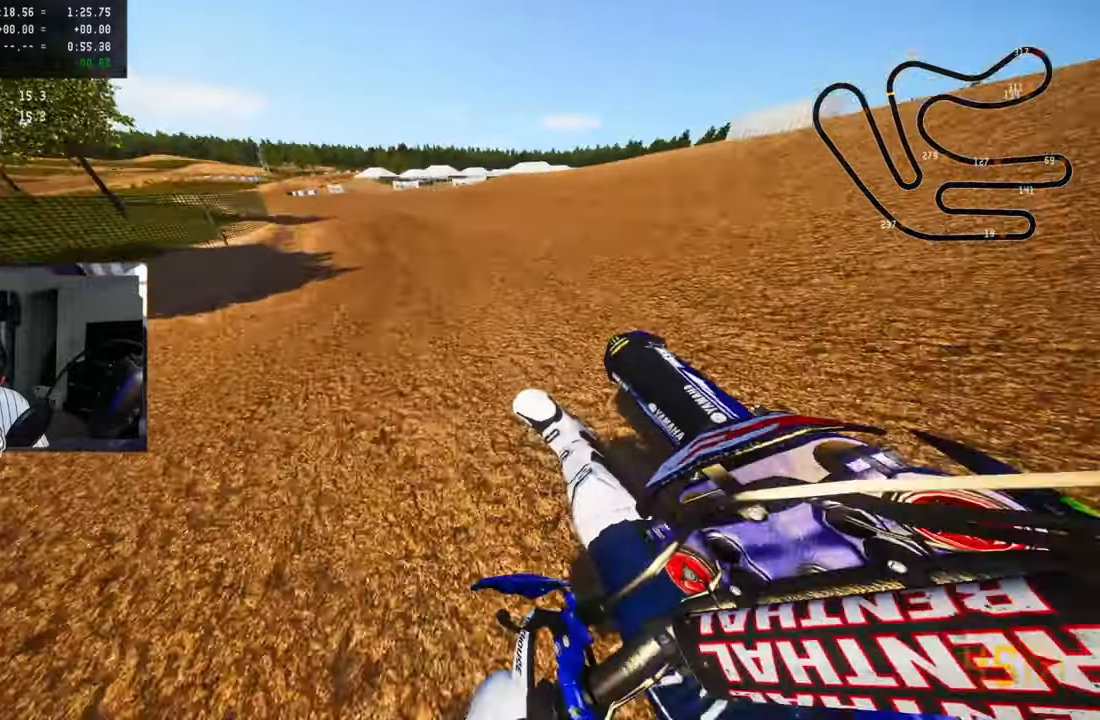
{"dt_ms": 500, "buttons": ["R2"], "left_stick": "up-left", "right_stick": "up-right", "events": [[367, "R2", "up"], [433, "R2", "down"]]}
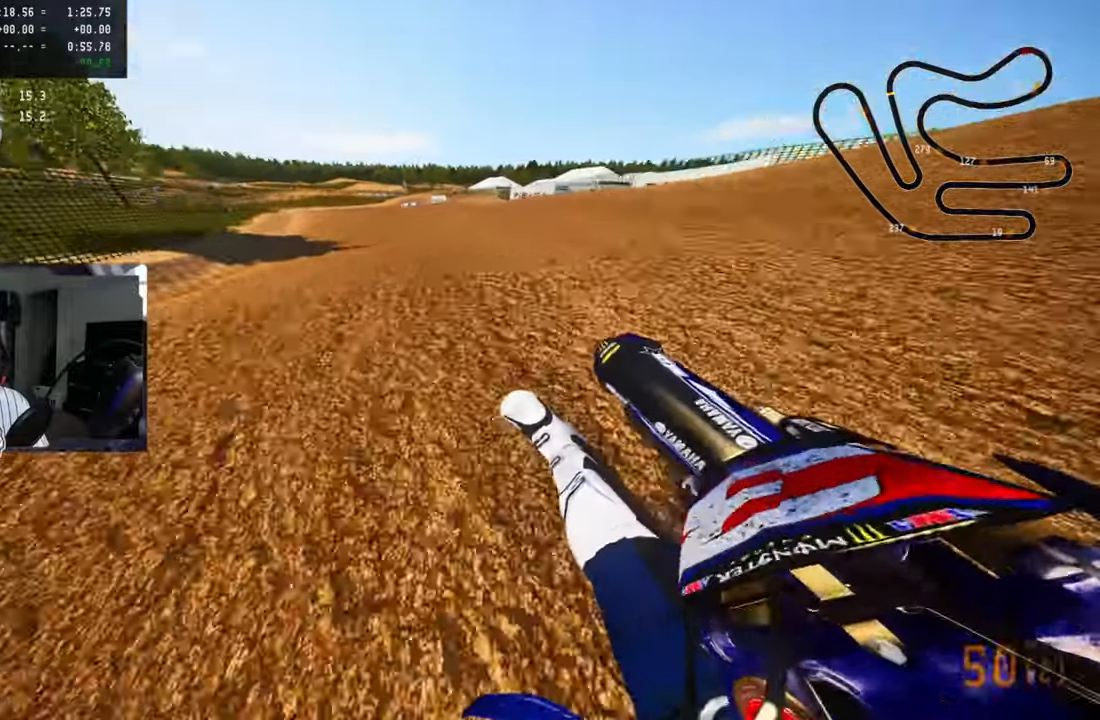
{"dt_ms": 500, "buttons": ["R2"], "left_stick": "up-right", "right_stick": "up", "events": [[167, "left_stick", "up-right"], [267, "R3", "down"], [267, "right_stick", "up"], [367, "R3", "up"]]}
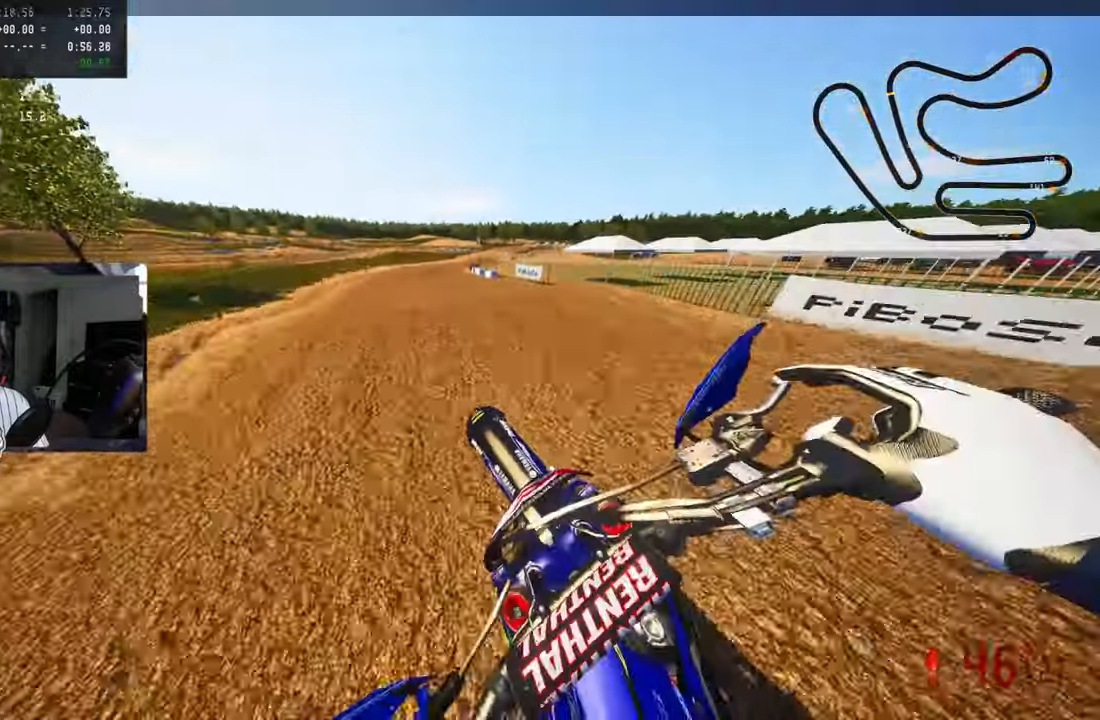
{"dt_ms": 500, "buttons": ["R2"], "left_stick": "up-right", "right_stick": "up", "events": [[67, "left_stick", "center"], [483, "left_stick", "up-right"]]}
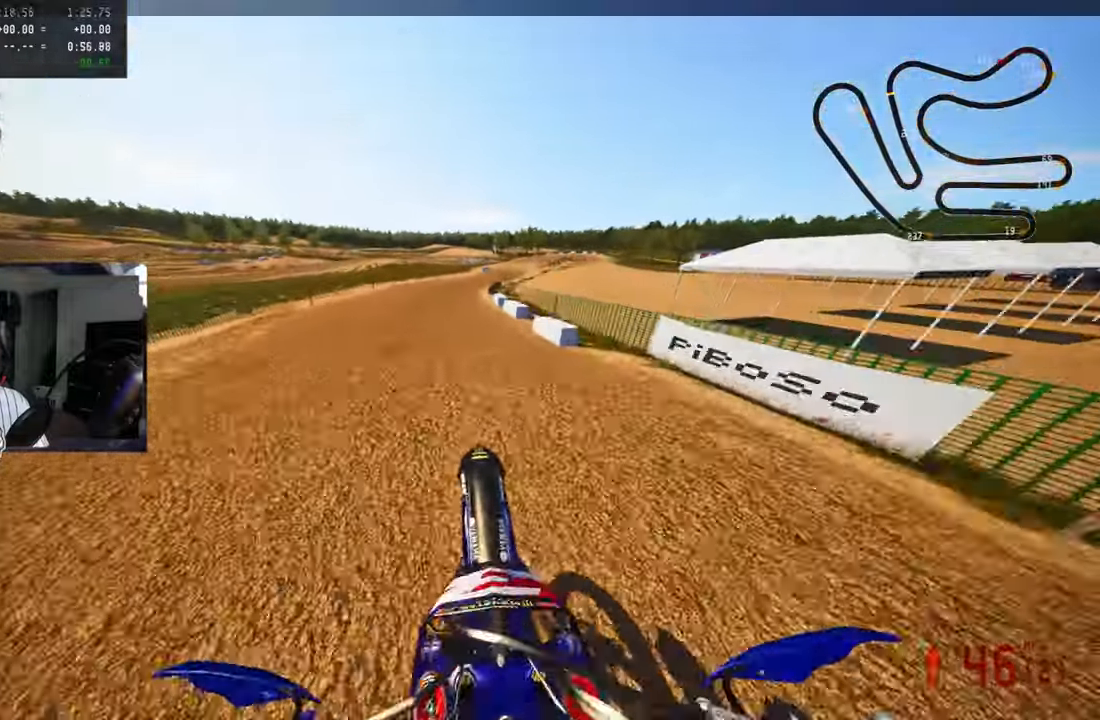
{"dt_ms": 500, "buttons": ["R2"], "left_stick": "up-right", "right_stick": "up-left", "events": [[267, "R3", "down"], [333, "R3", "up"], [417, "right_stick", "up-left"]]}
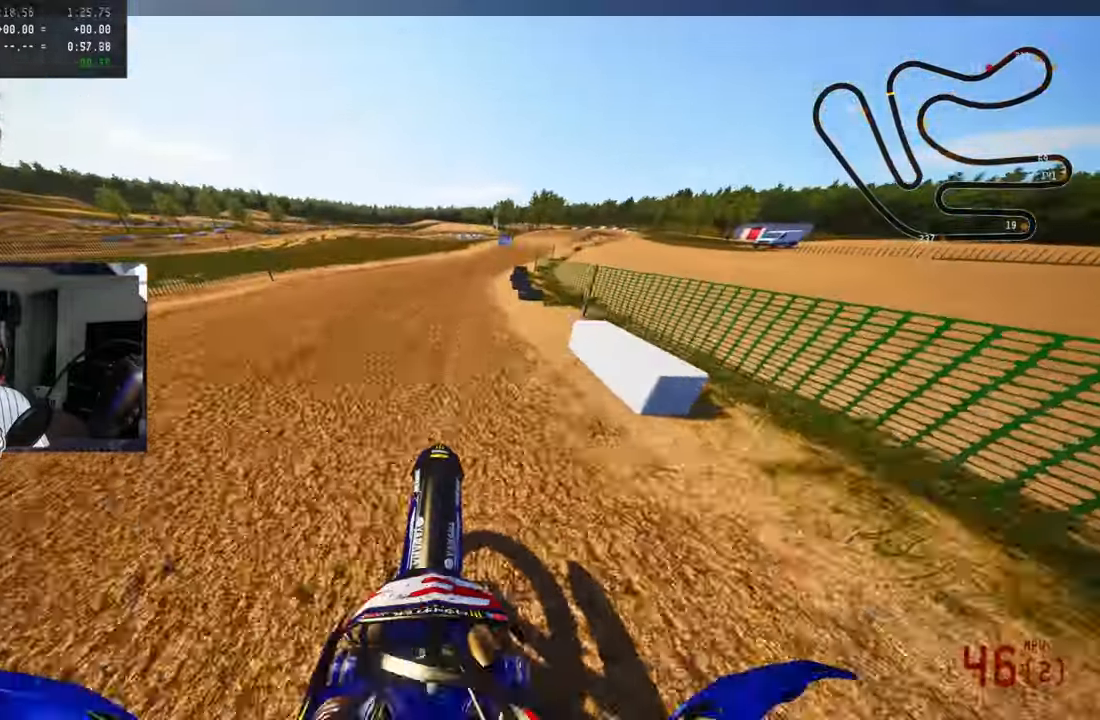
{"dt_ms": 500, "buttons": ["R2"], "left_stick": "up-right", "right_stick": "up-left", "events": [[367, "R2", "up"], [483, "R2", "down"]]}
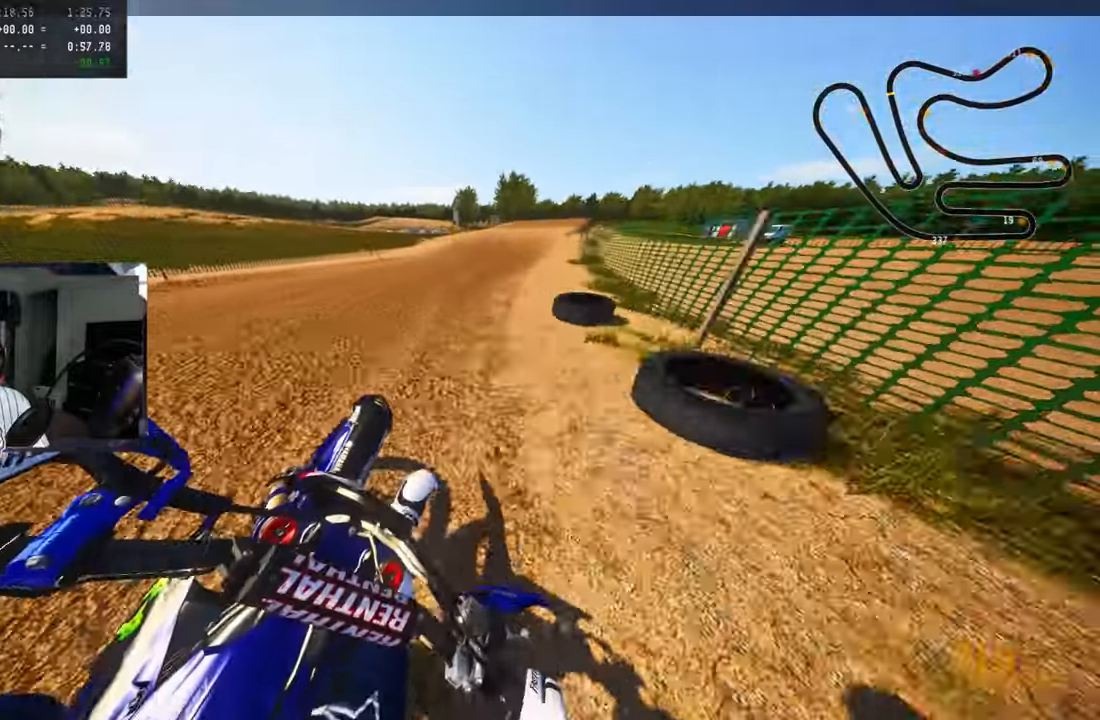
{"dt_ms": 500, "buttons": ["R3"], "left_stick": "up", "right_stick": "center", "events": [[50, "R2", "up"], [117, "R2", "down"], [283, "left_stick", "up"], [350, "right_stick", "center"], [450, "R3", "down"], [483, "R2", "up"]]}
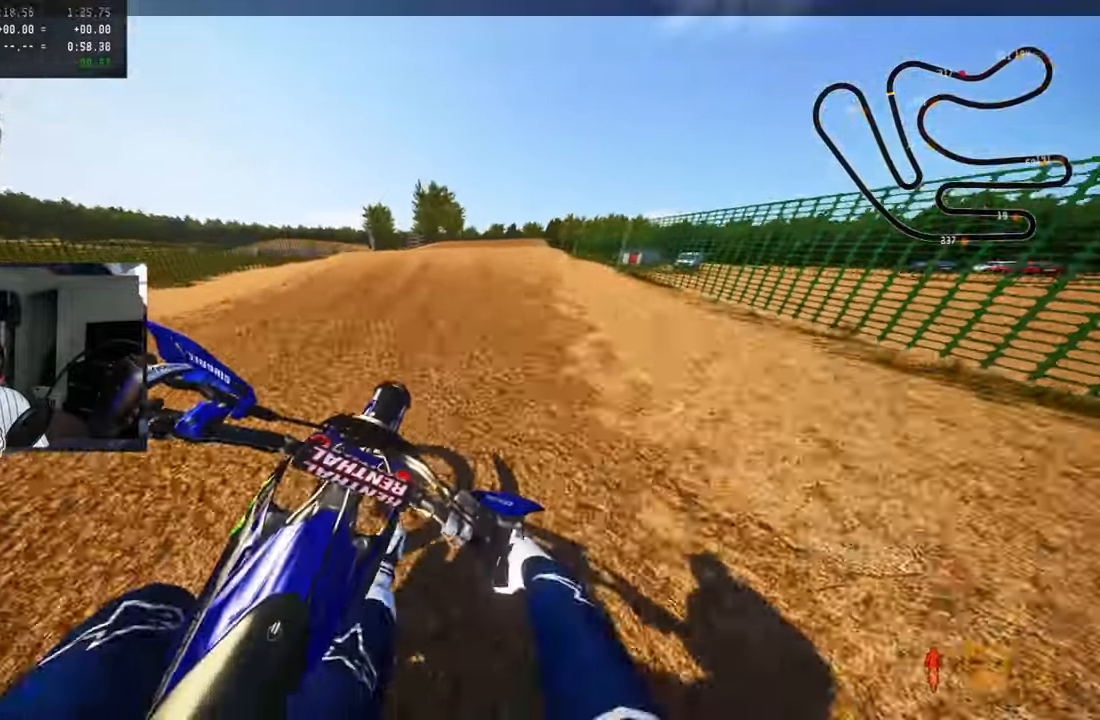
{"dt_ms": 500, "buttons": [], "left_stick": "up-right", "right_stick": "center", "events": [[17, "R3", "up"], [233, "left_stick", "up-left"], [250, "R3", "down"], [250, "right_stick", "up"], [317, "R3", "up"], [383, "right_stick", "center"], [433, "left_stick", "up-right"]]}
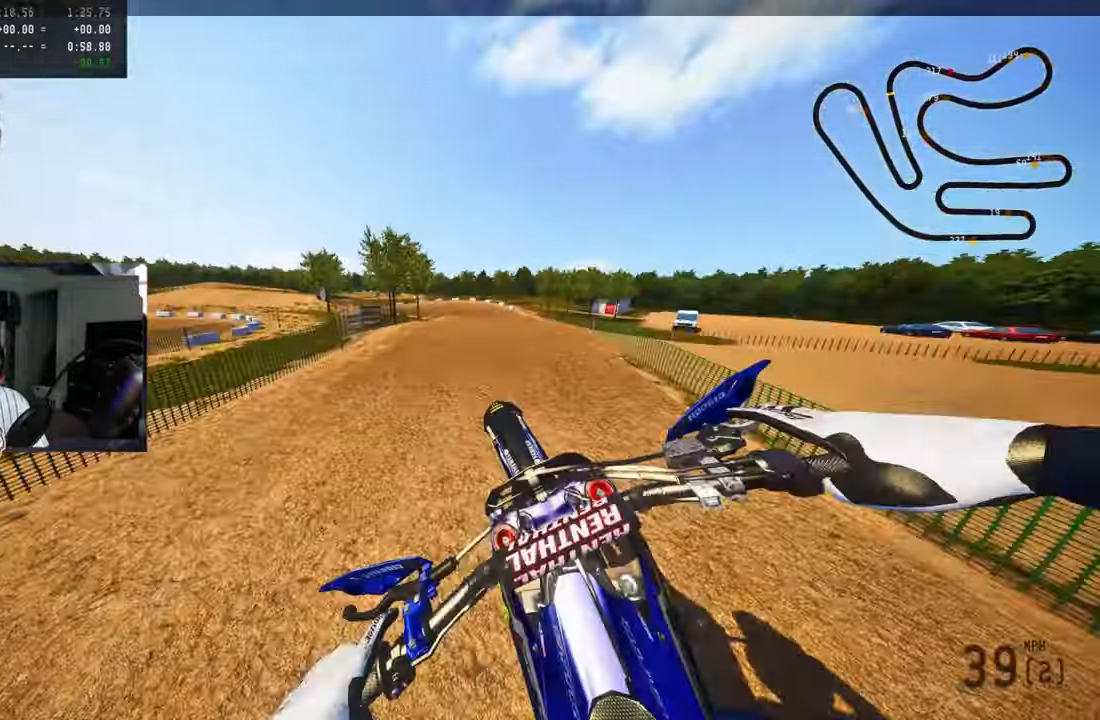
{"dt_ms": 500, "buttons": ["R2"], "left_stick": "up-right", "right_stick": "up", "events": [[100, "R2", "down"], [150, "R3", "down"], [267, "R3", "up"], [267, "right_stick", "up"]]}
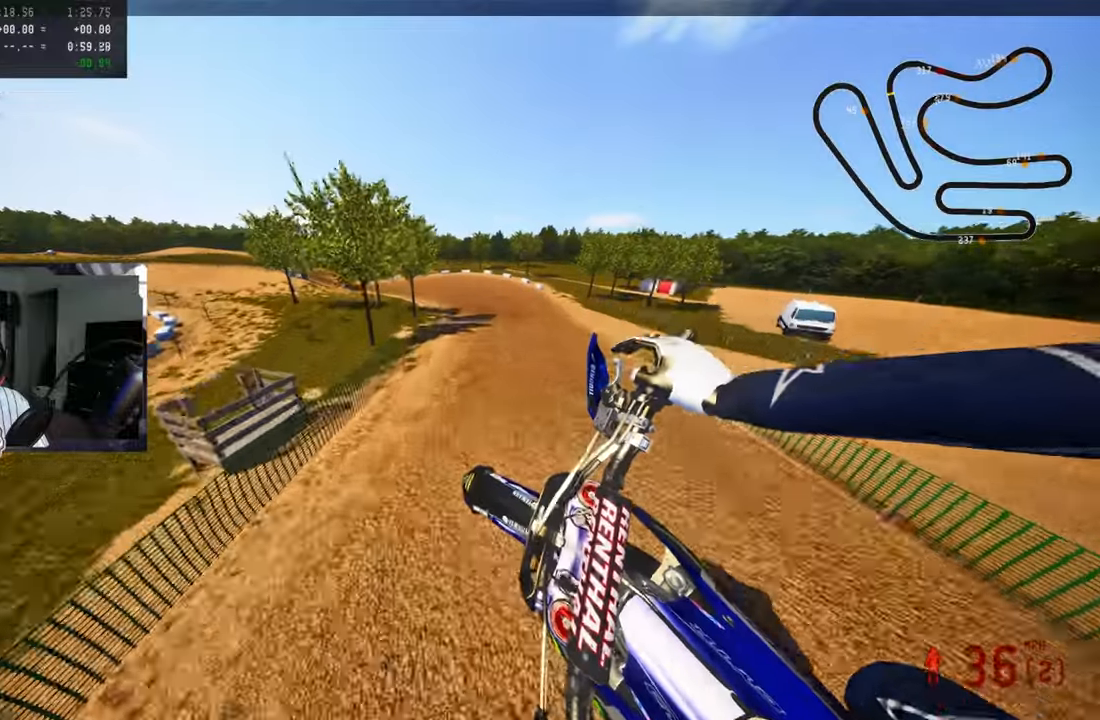
{"dt_ms": 500, "buttons": ["R2"], "left_stick": "up", "right_stick": "up", "events": [[500, "left_stick", "up"]]}
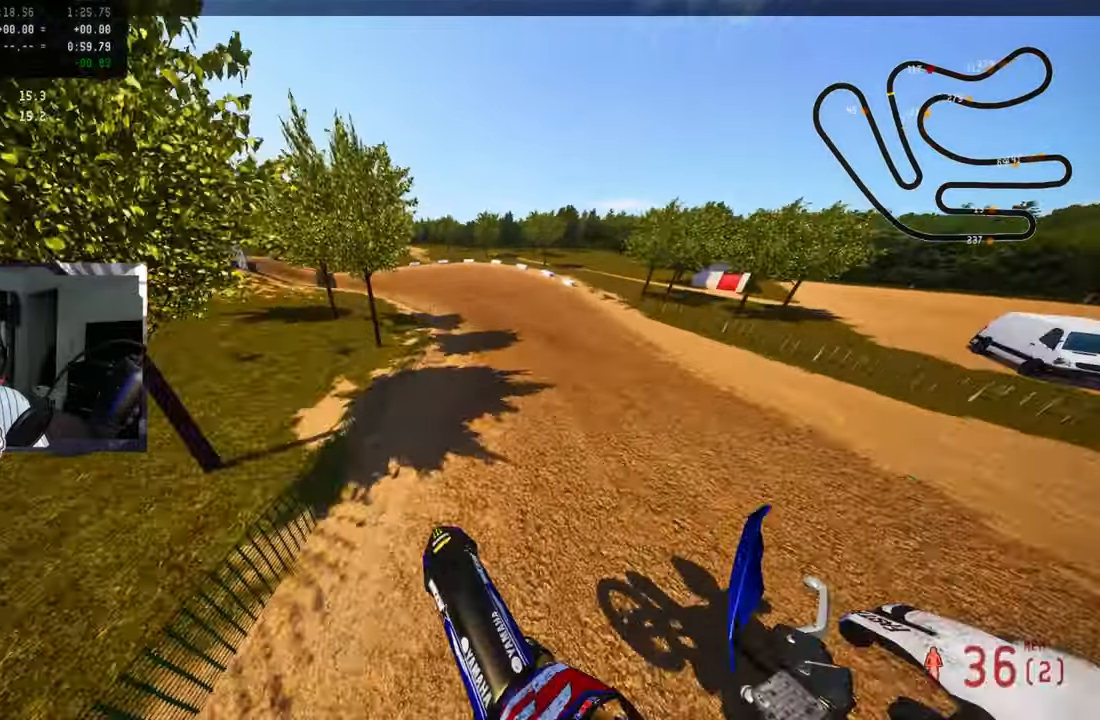
{"dt_ms": 500, "buttons": ["R2"], "left_stick": "up", "right_stick": "up", "events": [[350, "R3", "down"], [450, "R3", "up"]]}
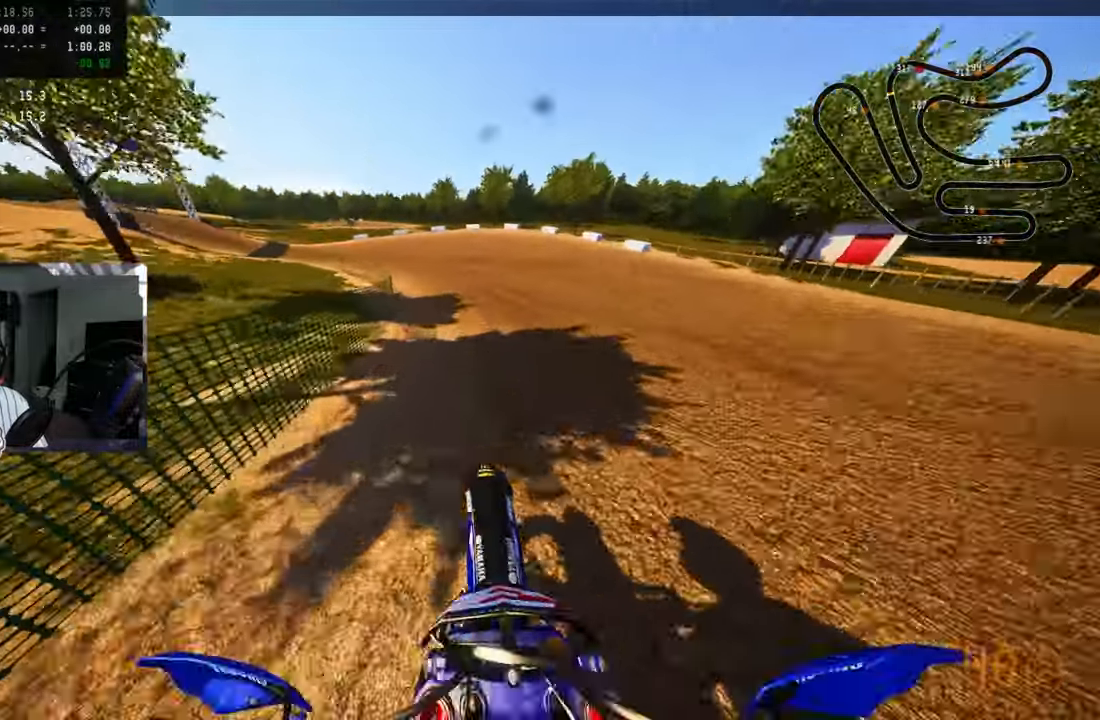
{"dt_ms": 500, "buttons": [], "left_stick": "up-left", "right_stick": "center", "events": [[234, "R2", "up"], [234, "left_stick", "up-left"], [300, "right_stick", "center"]]}
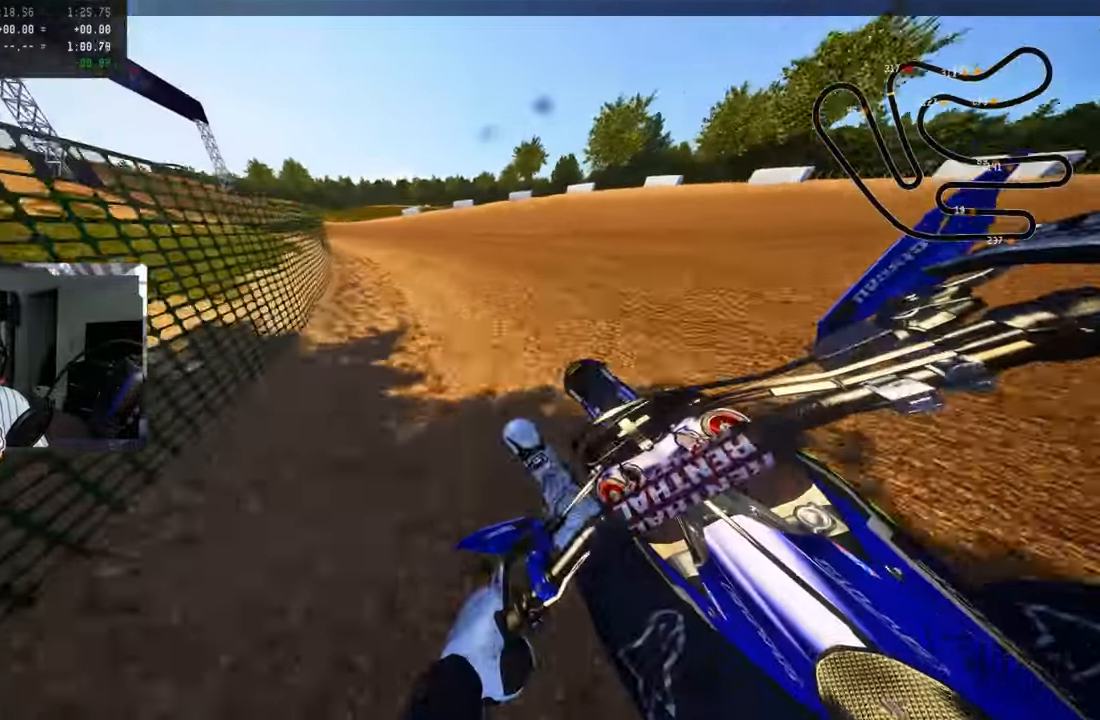
{"dt_ms": 500, "buttons": ["R2"], "left_stick": "up-left", "right_stick": "up", "events": [[67, "right_stick", "up"], [417, "R2", "down"]]}
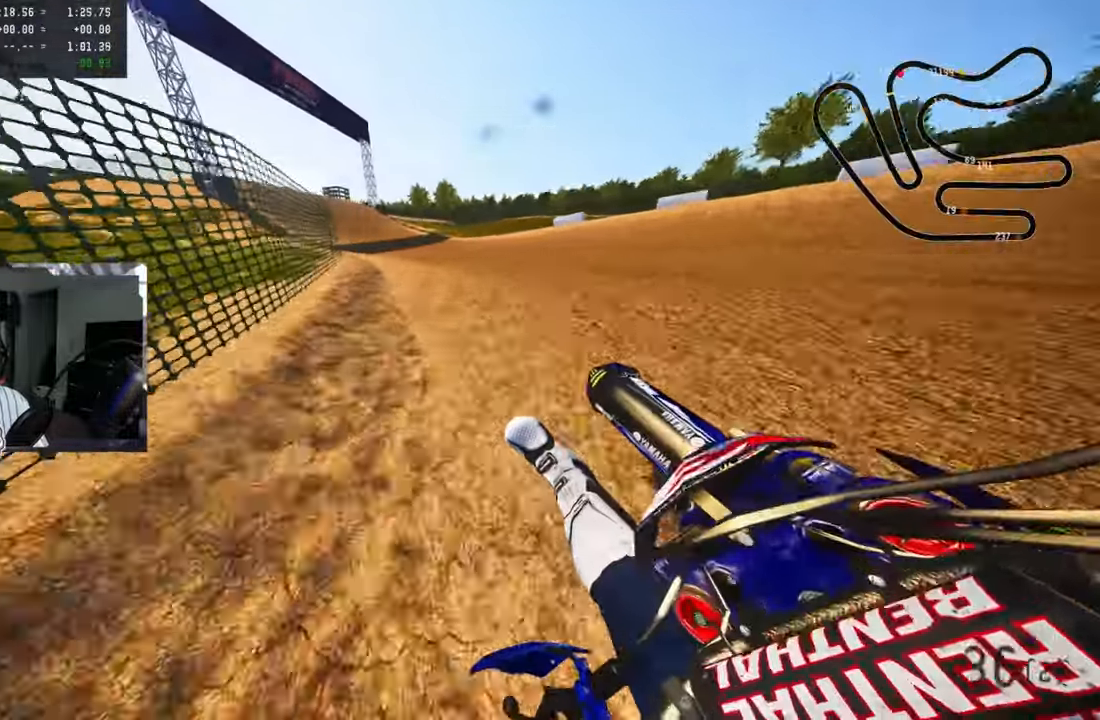
{"dt_ms": 500, "buttons": ["R2", "R3"], "left_stick": "up-left", "right_stick": "up", "events": [[34, "R2", "up"], [117, "R2", "down"], [184, "R2", "up"], [284, "R2", "down"], [350, "R2", "up"], [417, "R2", "down"], [500, "R3", "down"]]}
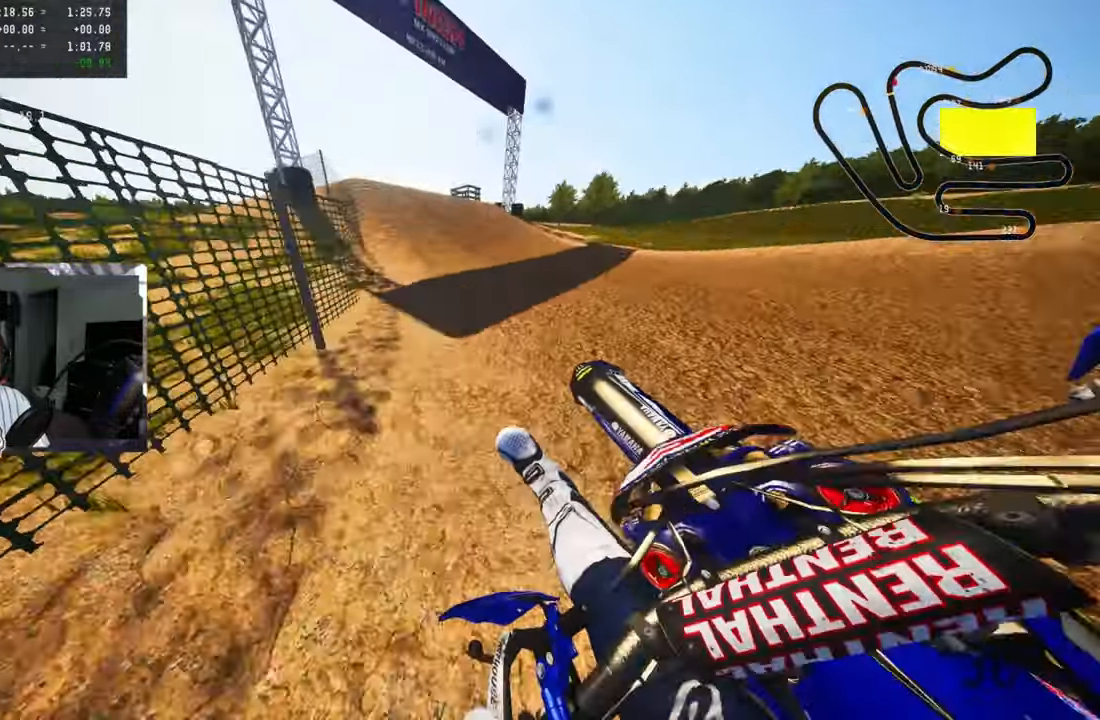
{"dt_ms": 500, "buttons": [], "left_stick": "up-left", "right_stick": "up", "events": [[134, "R3", "up"], [500, "R2", "up"]]}
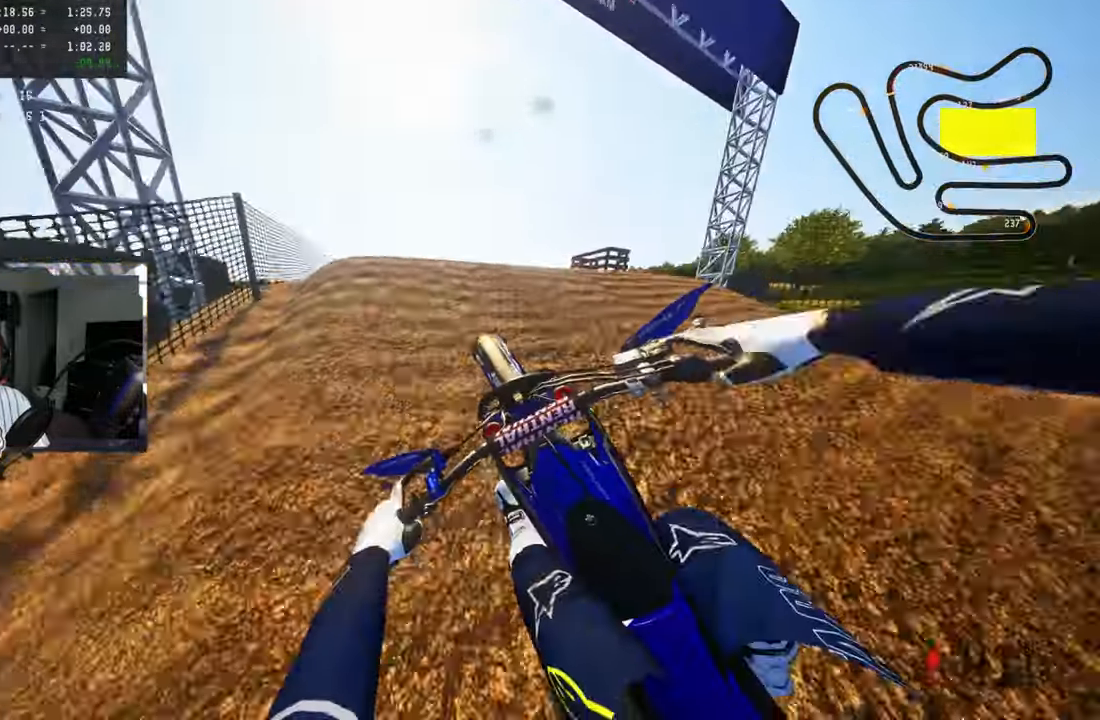
{"dt_ms": 500, "buttons": ["R2"], "left_stick": "up-left", "right_stick": "up", "events": [[50, "R3", "down"], [167, "R3", "up"], [467, "R2", "down"]]}